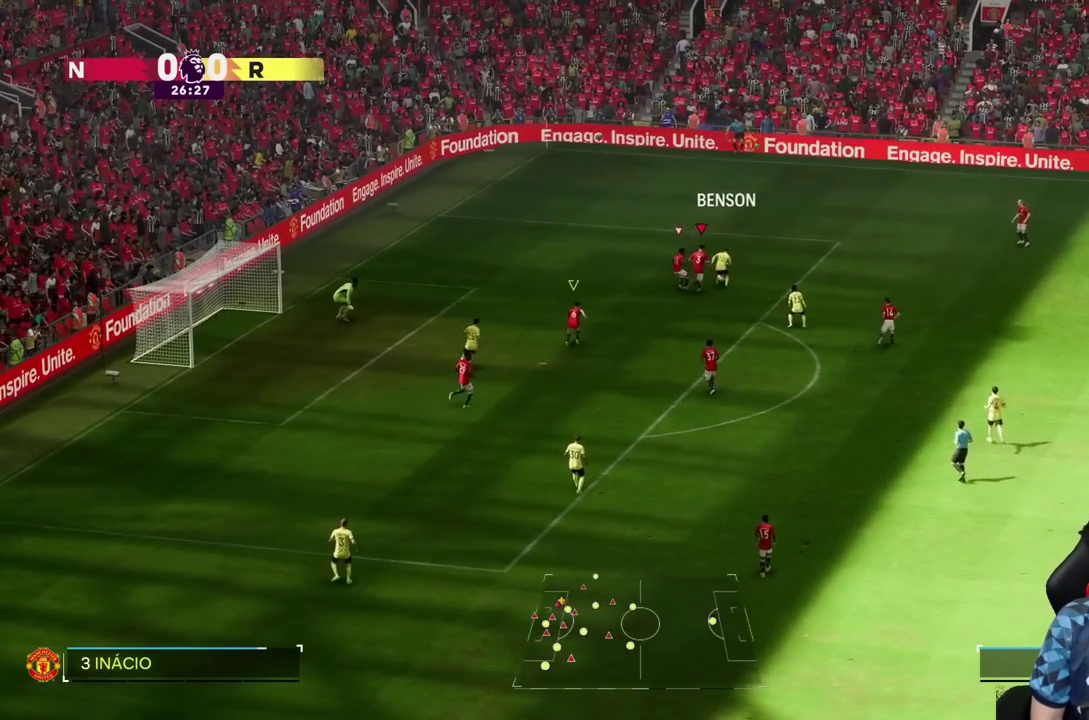
Gameplay with a controller (PlayStation layout); each line is a JSON object with the inputs held at the frame after it. "events" lists button and stick changes between this image and that frame as [ms after this image, input, new state], when the widget could be followed in between. Not read: L3 R3.
{"buttons": ["R2"], "left_stick": "up-left", "right_stick": "center", "events": [[17, "left_stick", "right"], [450, "left_stick", "up-left"]]}
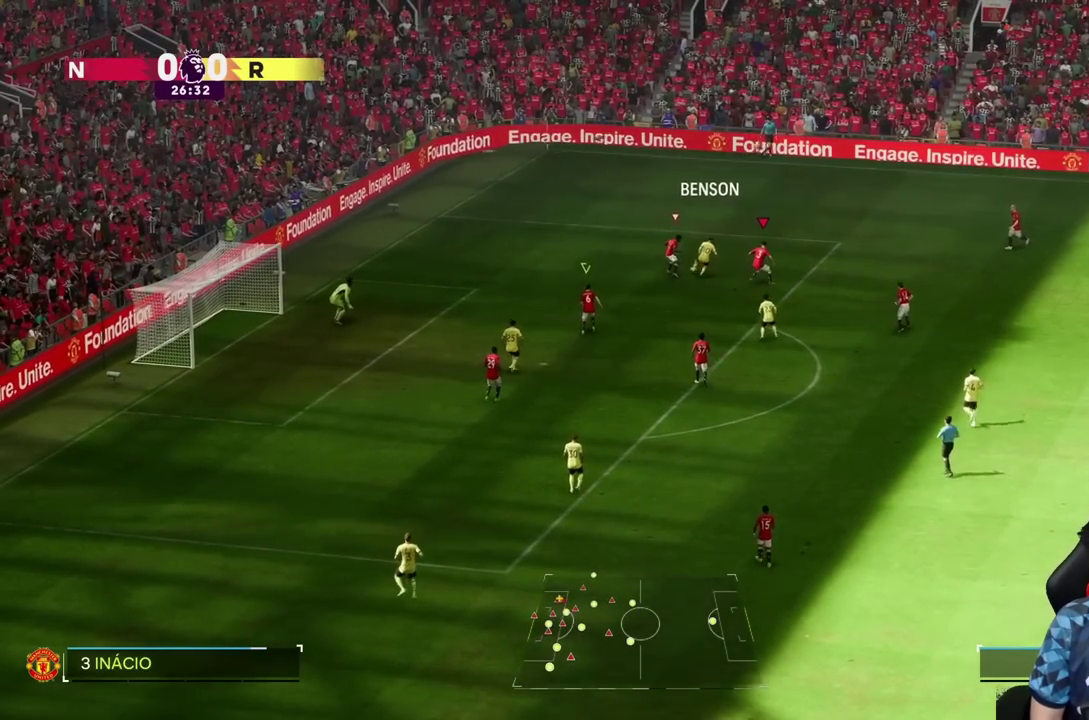
{"buttons": [], "left_stick": "right", "right_stick": "center", "events": [[150, "left_stick", "up-right"], [267, "R2", "up"], [383, "left_stick", "right"]]}
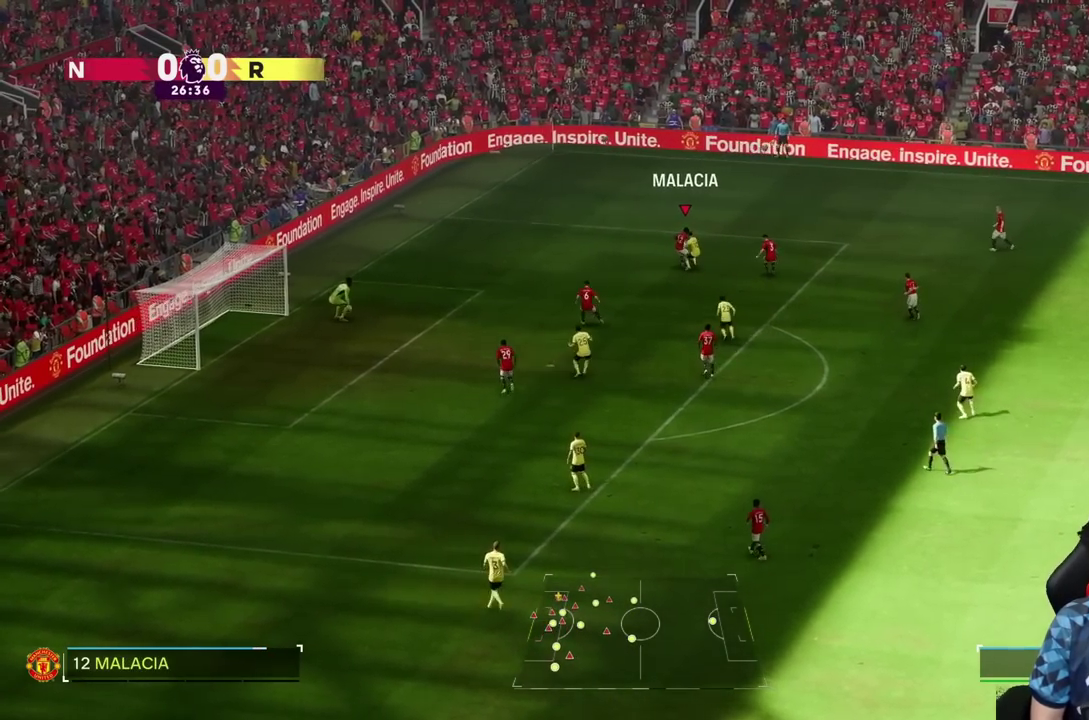
{"buttons": [], "left_stick": "right", "right_stick": "center", "events": [[50, "left_stick", "up-right"], [383, "left_stick", "right"]]}
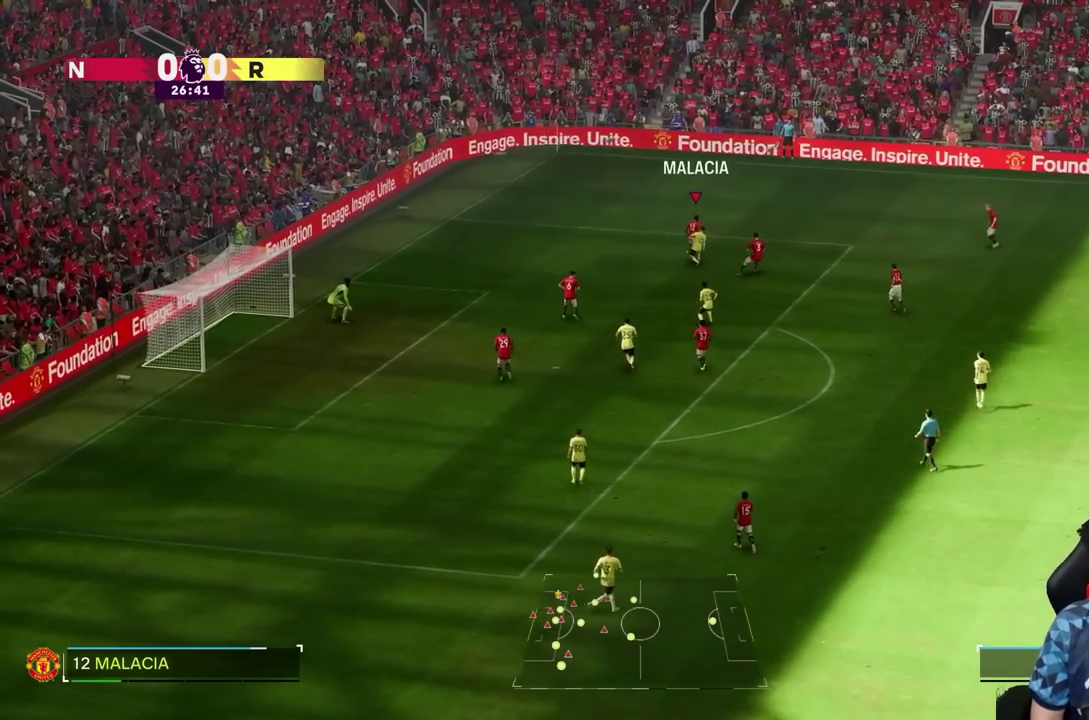
{"buttons": [], "left_stick": "right", "right_stick": "center", "events": []}
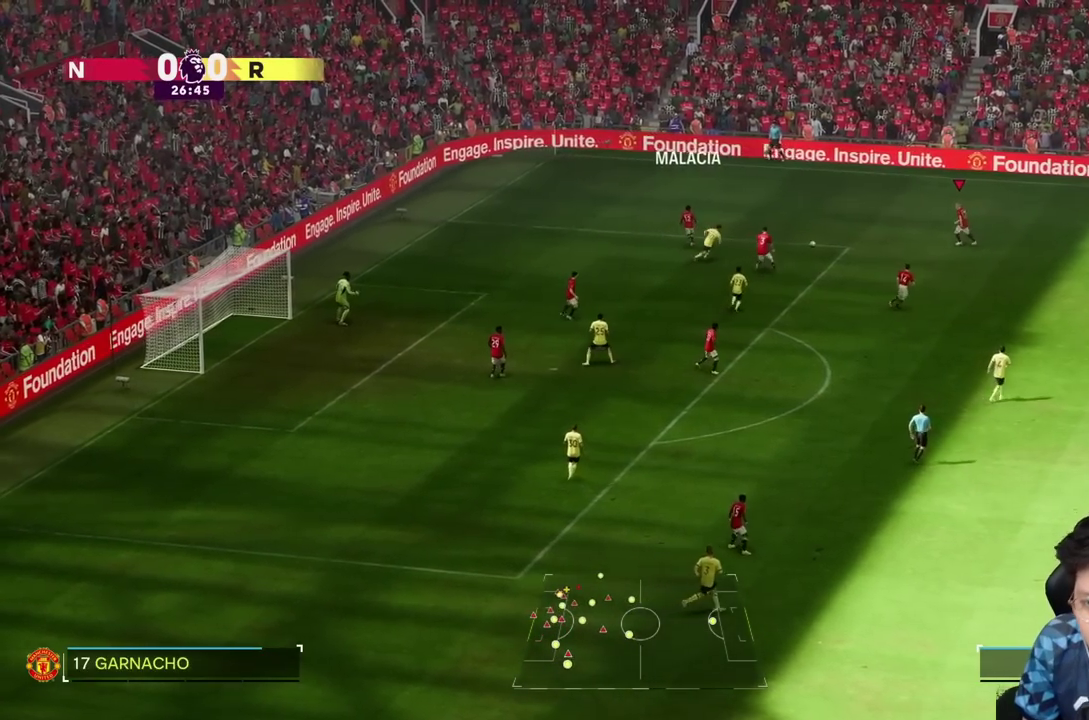
{"buttons": [], "left_stick": "right", "right_stick": "center", "events": []}